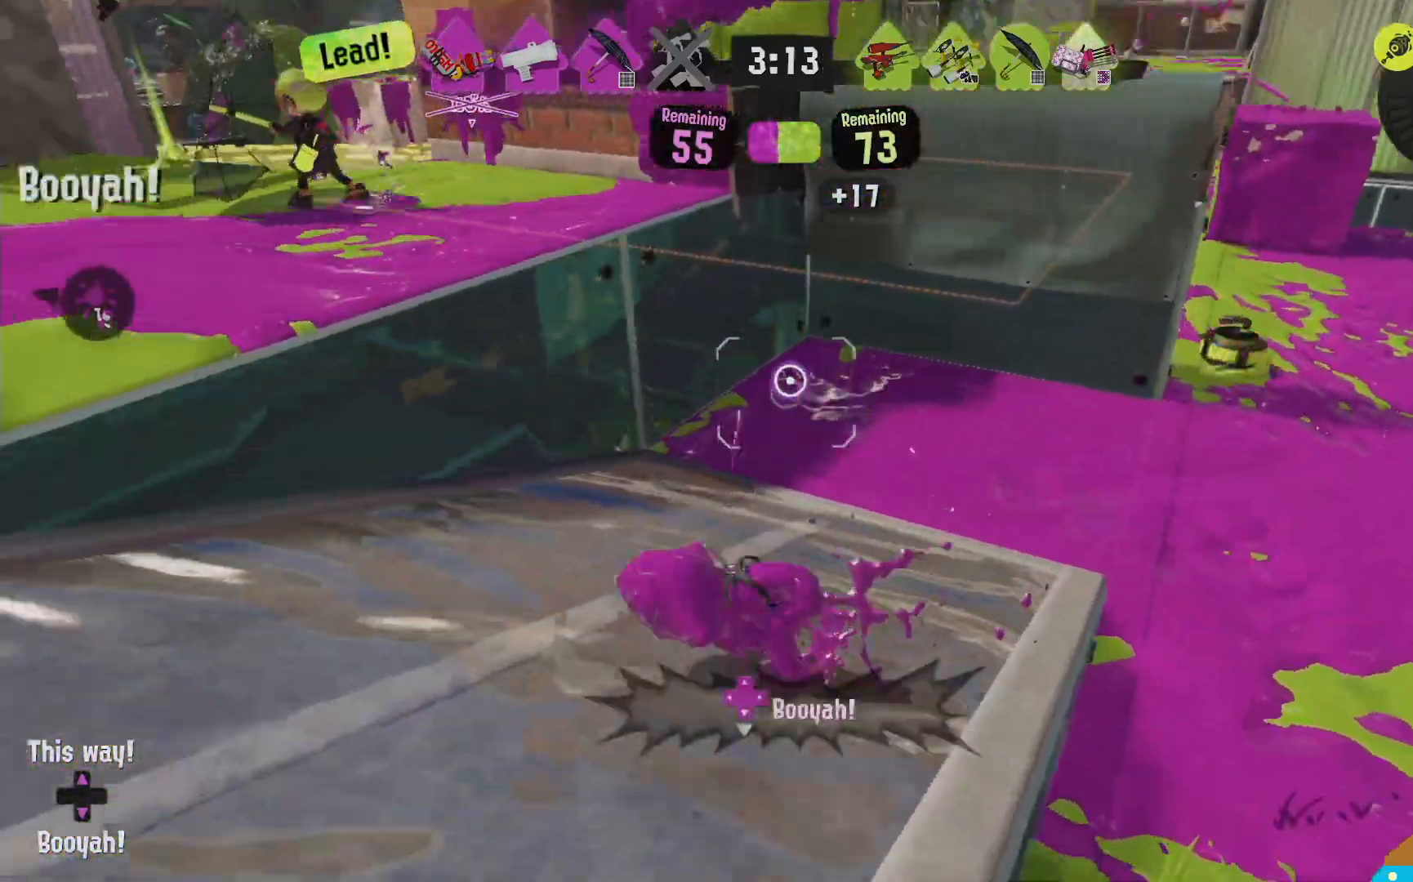
Gameplay with a controller (Nintendo layout); each line is a JSON object with the inputs held at the frame after it (dt_ms = milliseconds from this image to that frame). "events" lists button and stick changes between this image and that frame as [ms after this image, input, new state], when the widget could be followed in between. Not read: DPAD_LEFT L3 R3 START.
{"dt_ms": 500, "buttons": ["R2"], "left_stick": "left", "right_stick": "center"}
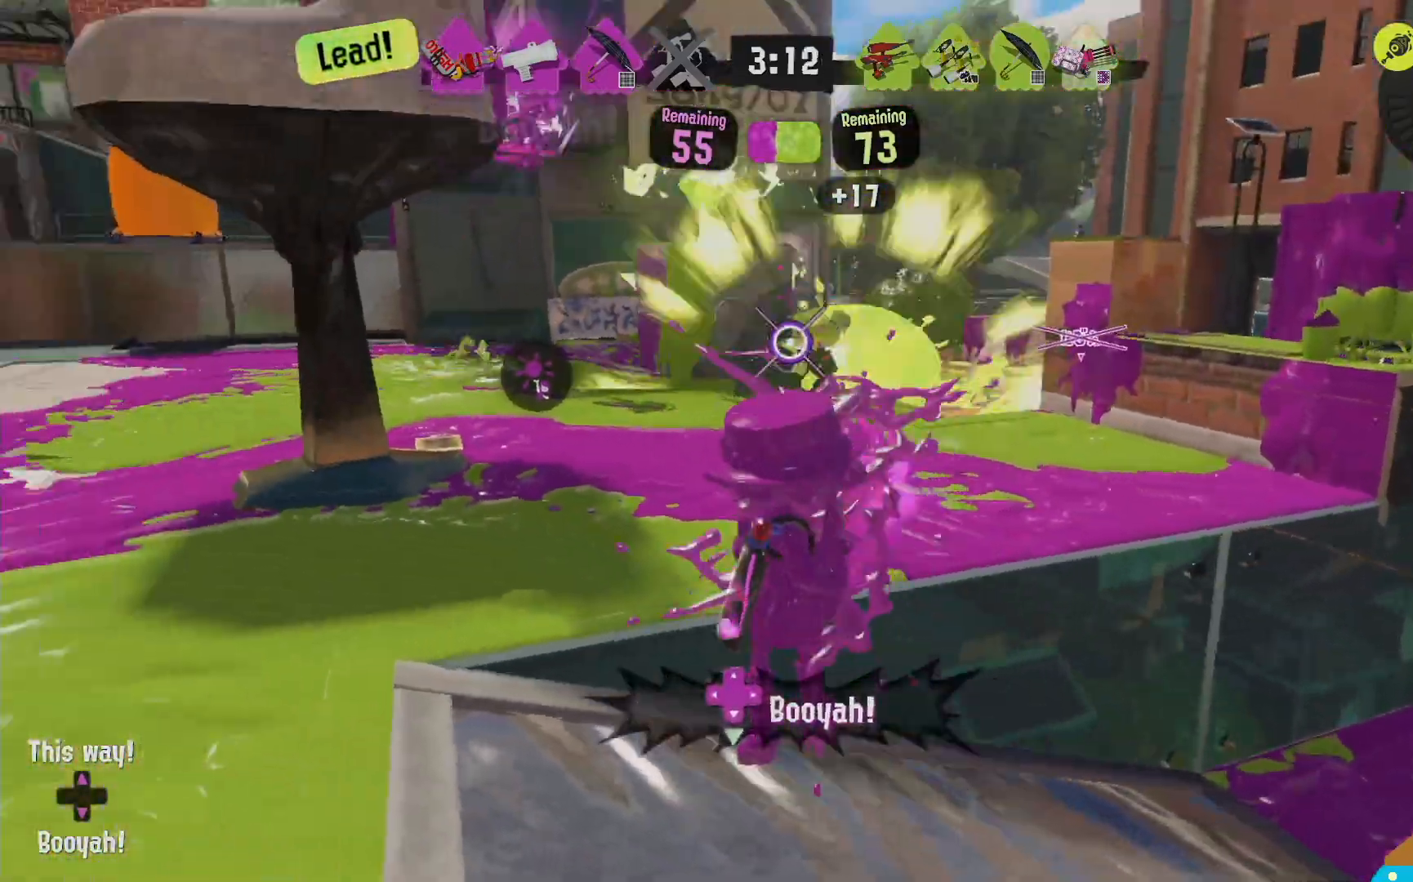
{"dt_ms": 500, "buttons": ["R2"], "left_stick": "up-left", "right_stick": "center", "events": [[283, "left_stick", "up-left"], [383, "B", "down"], [500, "B", "up"]]}
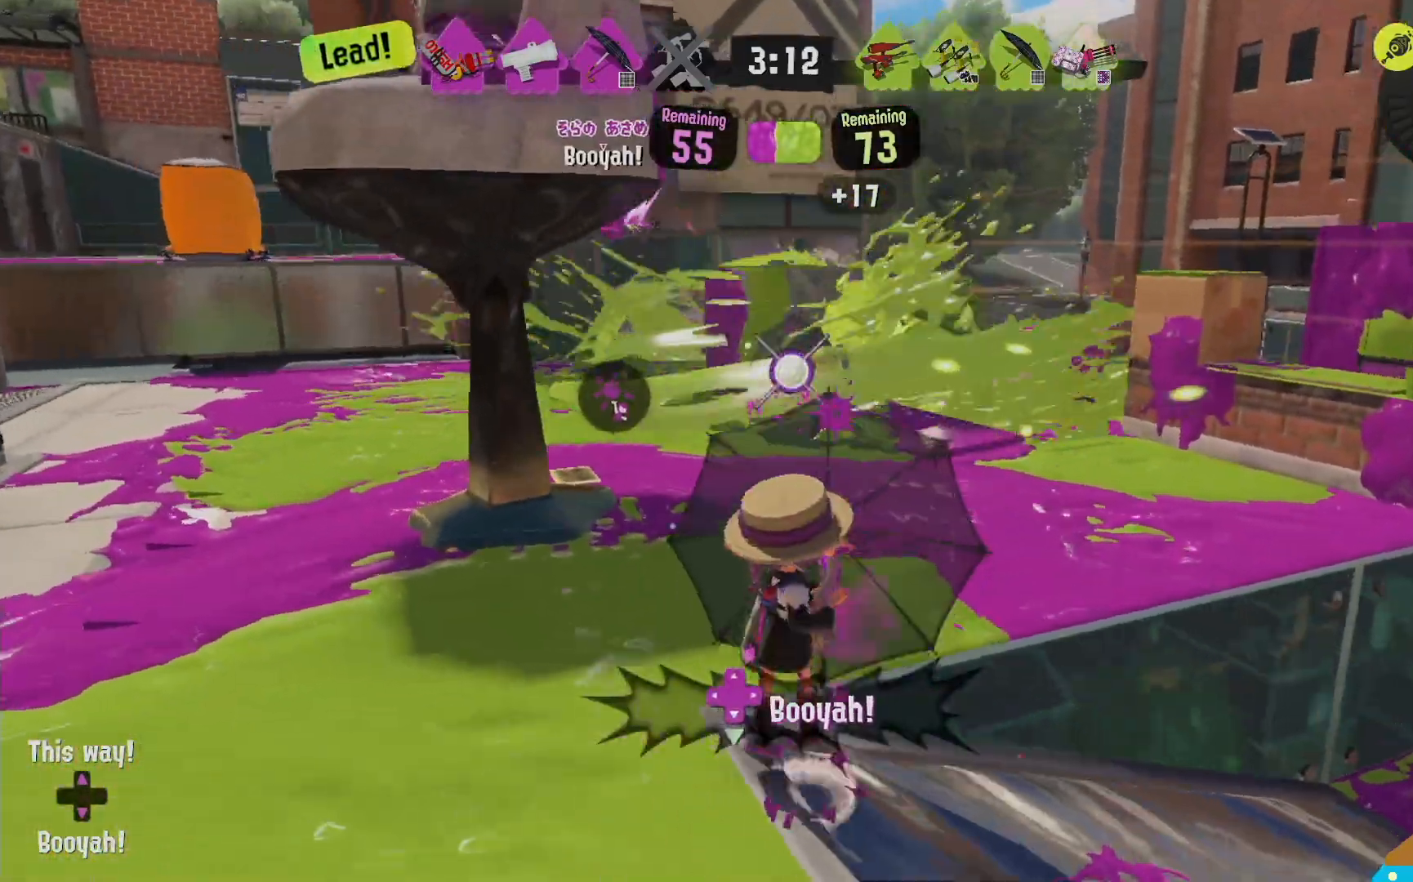
{"dt_ms": 500, "buttons": ["B", "R2"], "left_stick": "up", "right_stick": "center", "events": [[350, "left_stick", "up"], [417, "B", "down"]]}
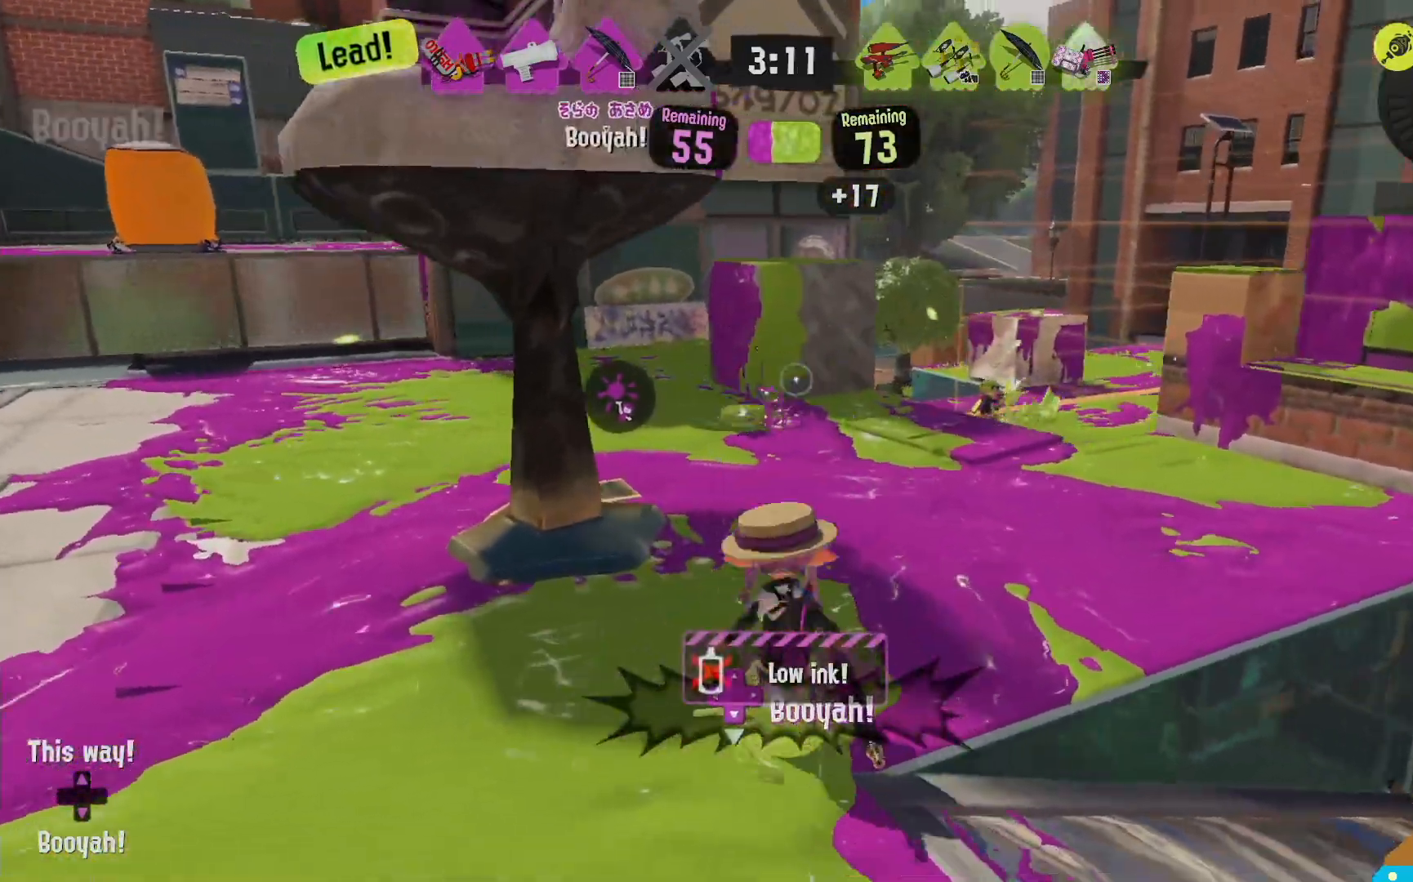
{"dt_ms": 500, "buttons": ["L2"], "left_stick": "up-right", "right_stick": "center"}
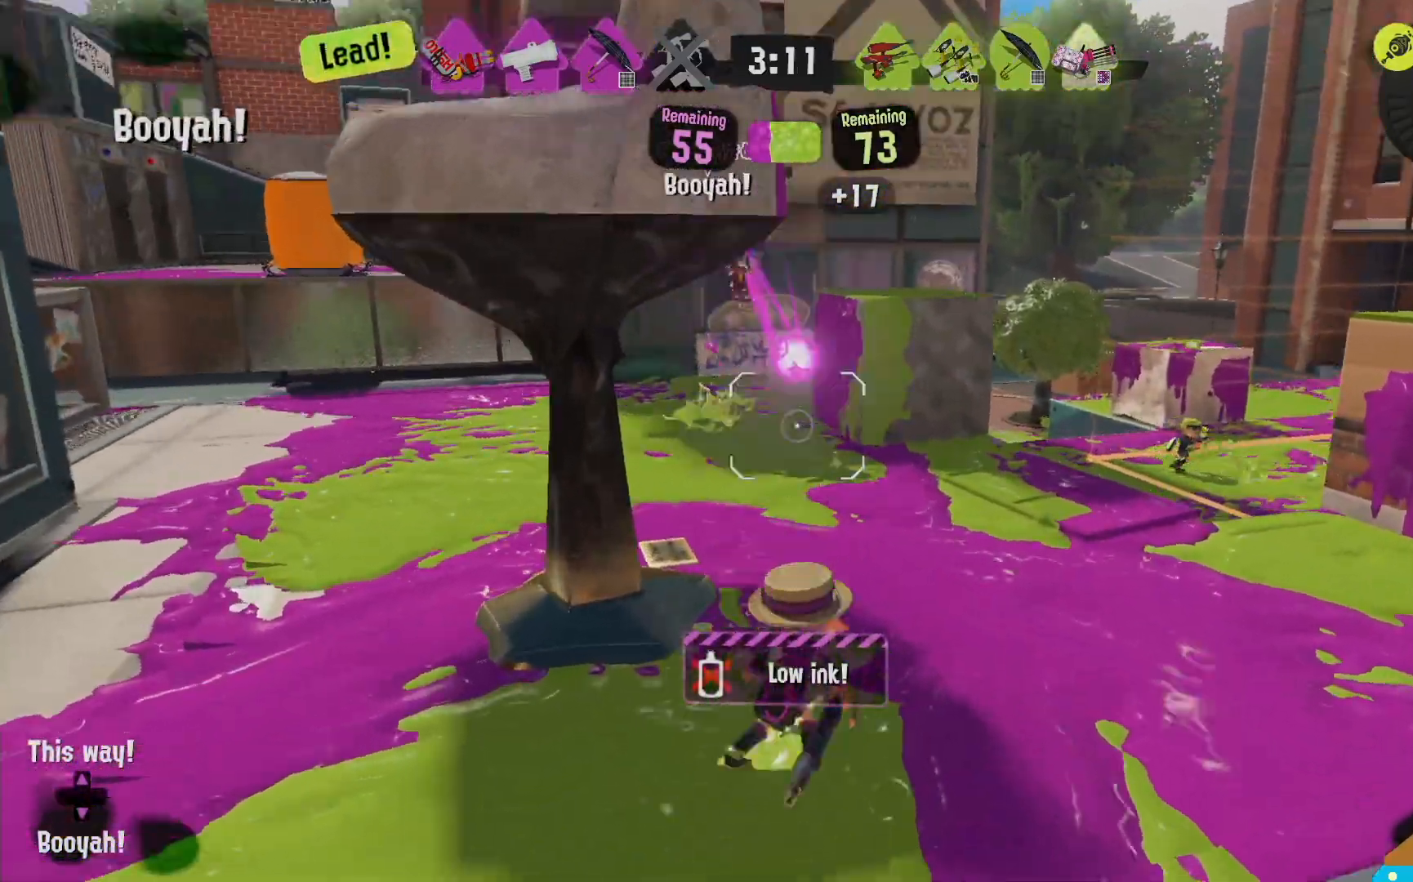
{"dt_ms": 500, "buttons": ["L2"], "left_stick": "right", "right_stick": "center", "events": [[17, "right_stick", "left"], [100, "left_stick", "right"], [100, "right_stick", "center"], [250, "L2", "up"], [367, "L2", "down"]]}
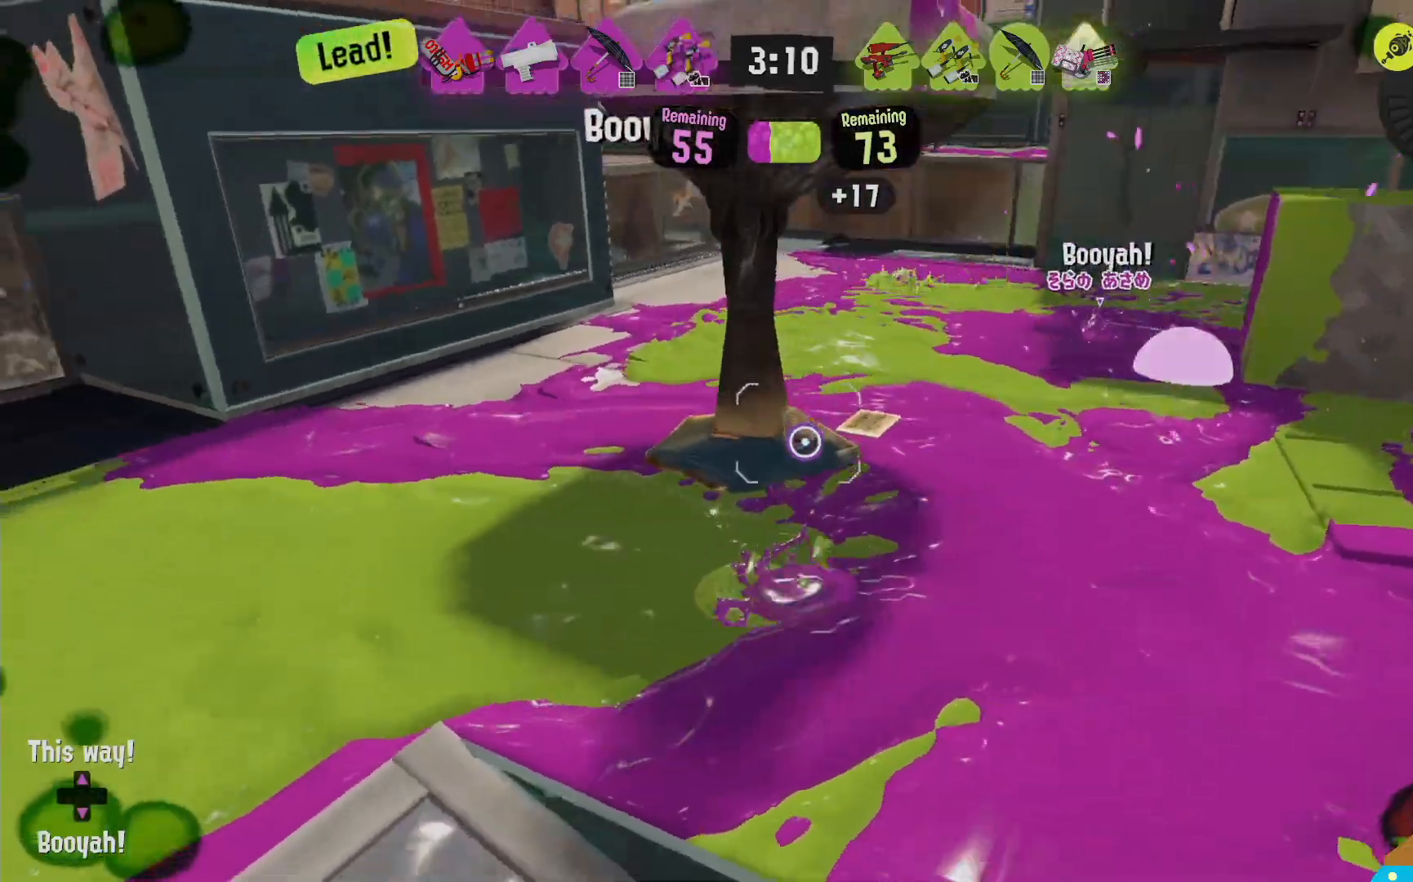
{"dt_ms": 1000, "buttons": ["R2"], "left_stick": "up", "right_stick": "center"}
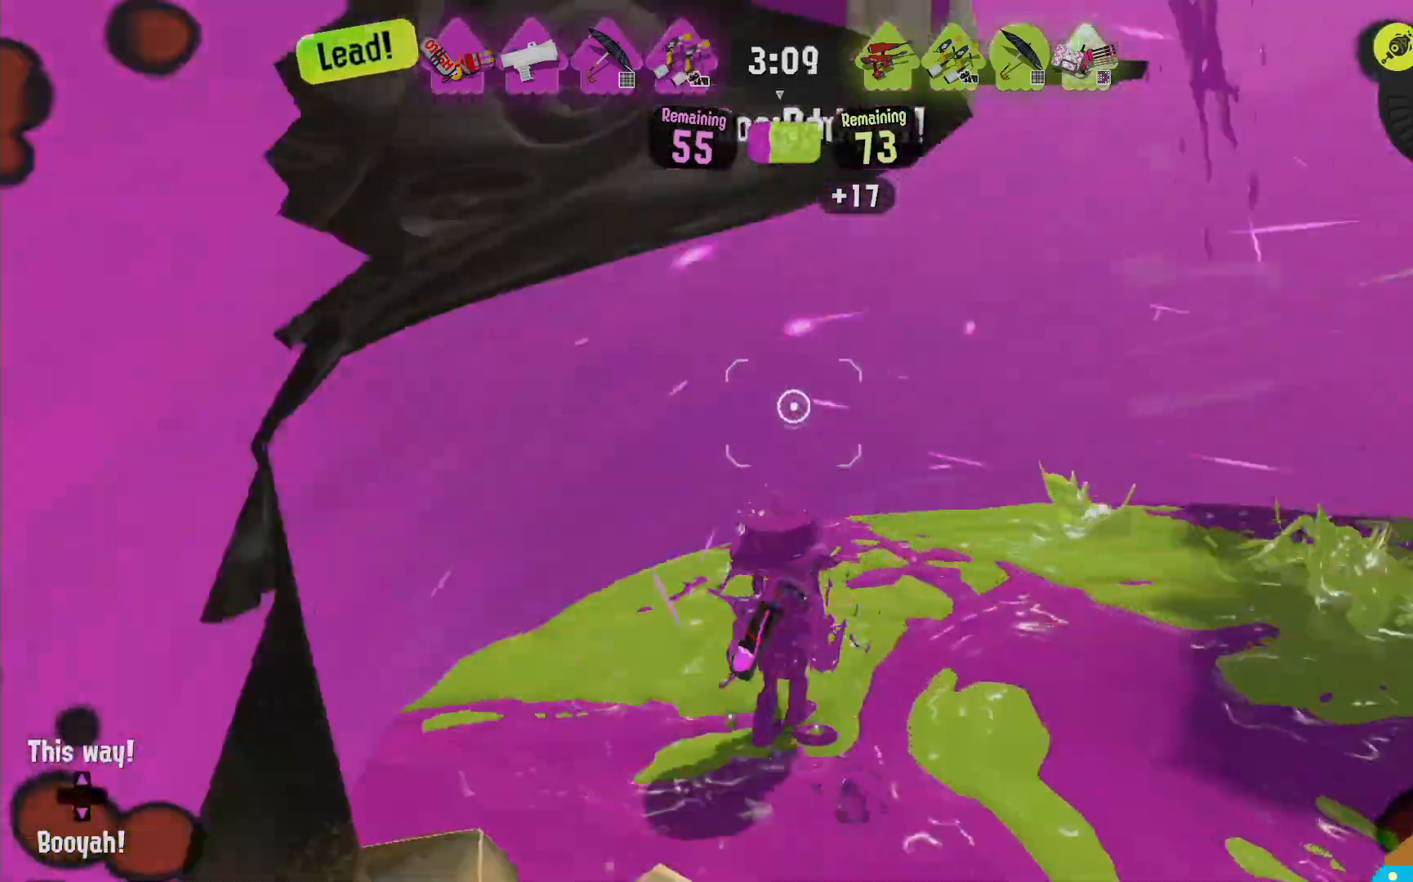
{"dt_ms": 1000, "buttons": ["R2"], "left_stick": "up", "right_stick": "center"}
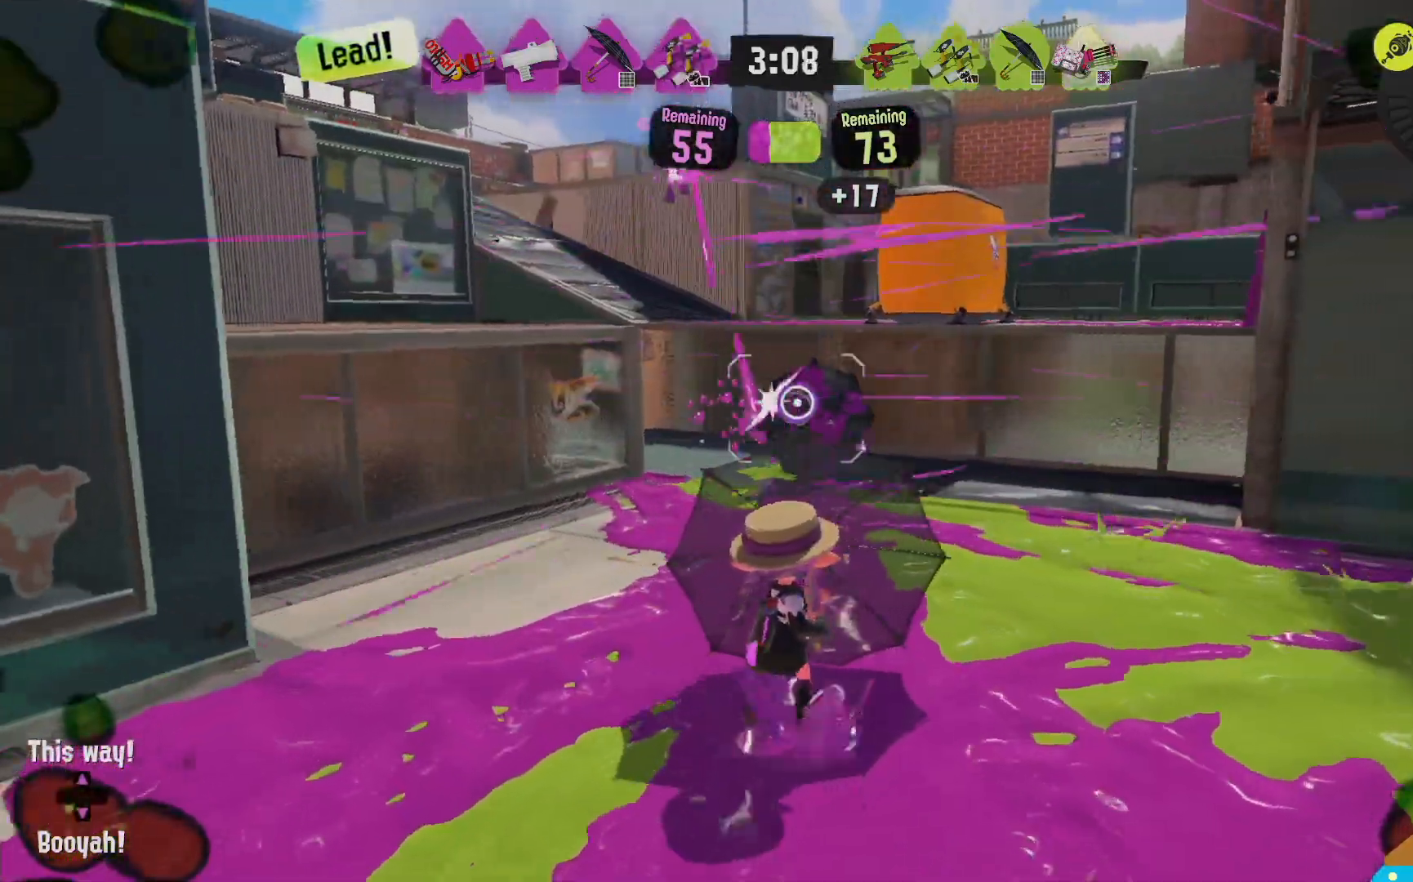
{"dt_ms": 500, "buttons": ["R2"], "left_stick": "up", "right_stick": "center", "events": []}
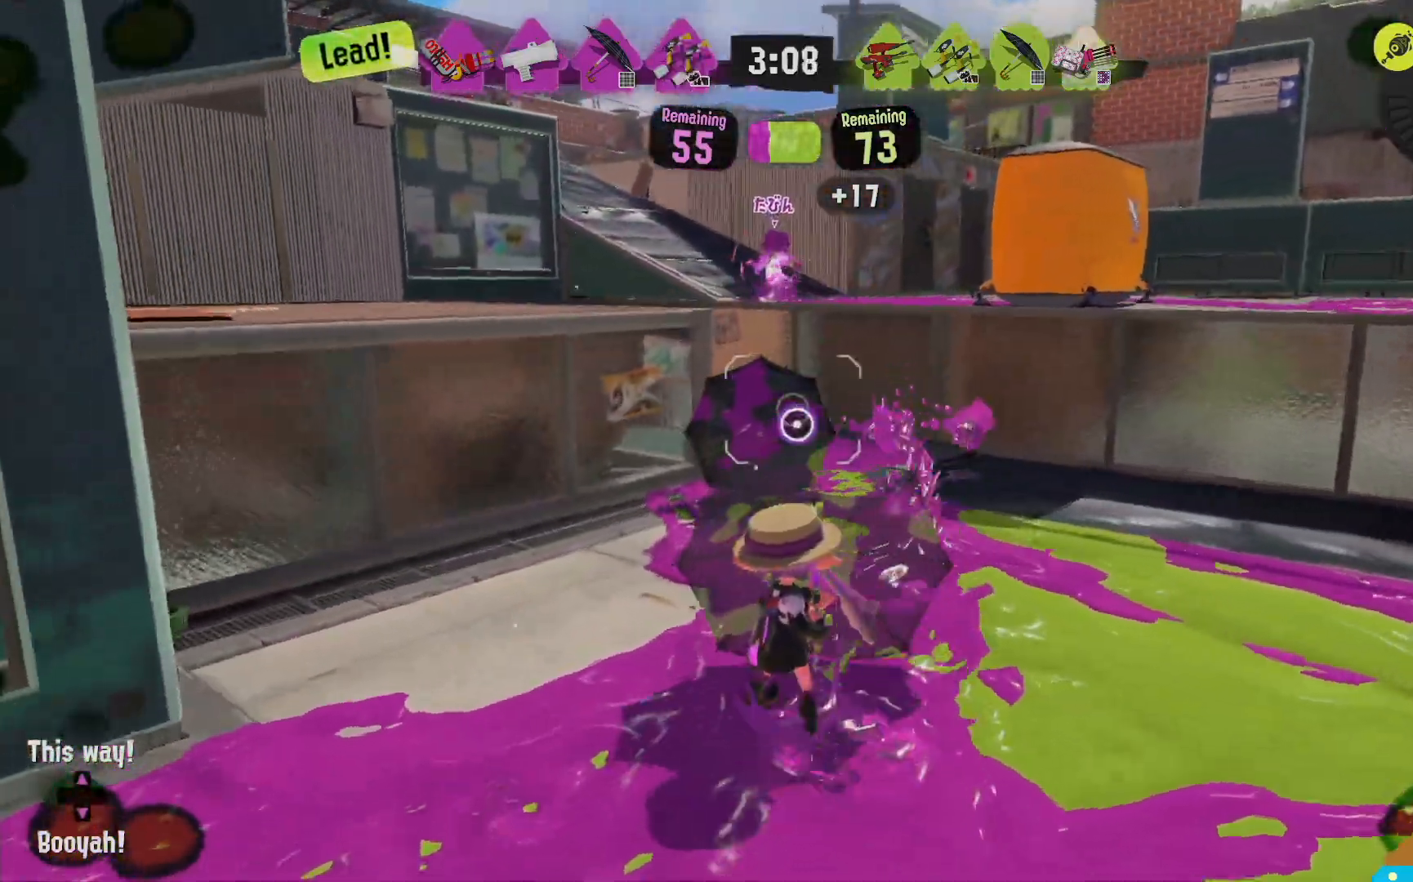
{"dt_ms": 500, "buttons": ["R2"], "left_stick": "up", "right_stick": "center", "events": [[133, "B", "down"], [183, "B", "up"]]}